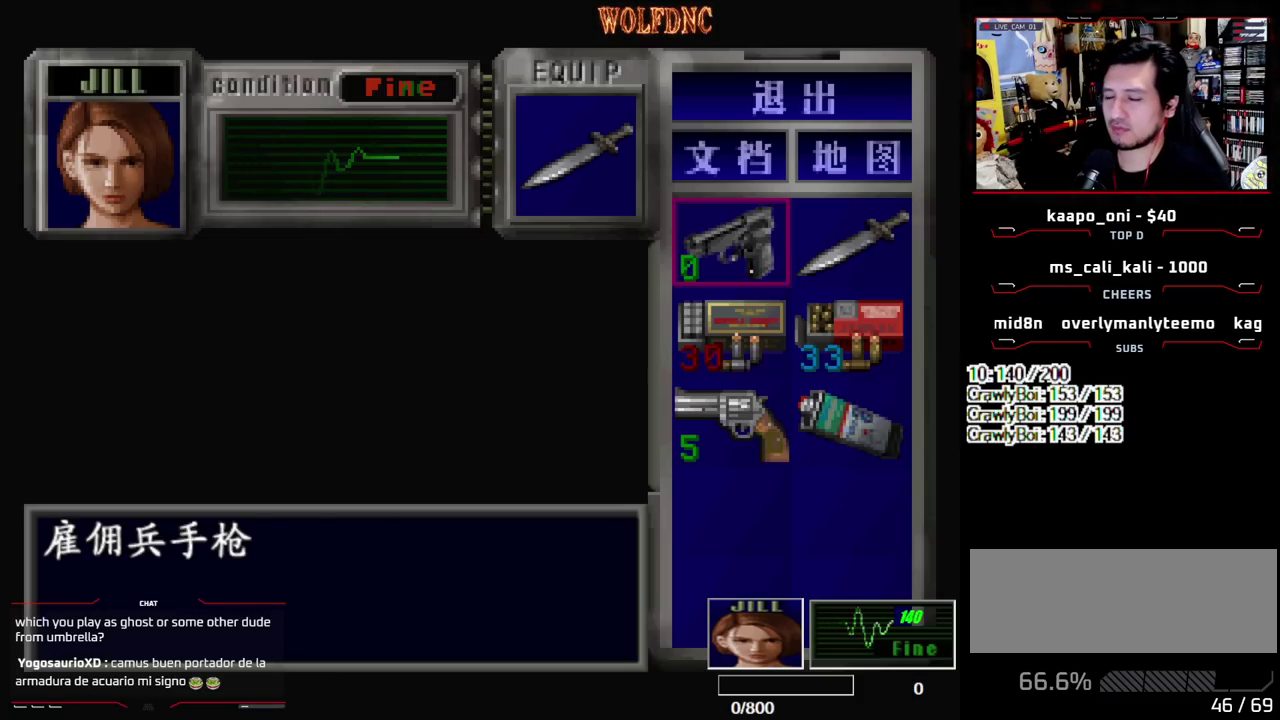
Gameplay with a controller (PlayStation layout); each line is a JSON object with the inputs held at the frame after it. "events" lists button and stick changes between this image and that frame as [ms after this image, input, new state], when the widget could be followed in between. Not read: L3 R3.
{"buttons": ["SQUARE", "DPAD_UP"], "events": [[67, "SQUARE", "down"], [167, "SQUARE", "up"], [200, "DPAD_UP", "down"], [250, "SQUARE", "down"]]}
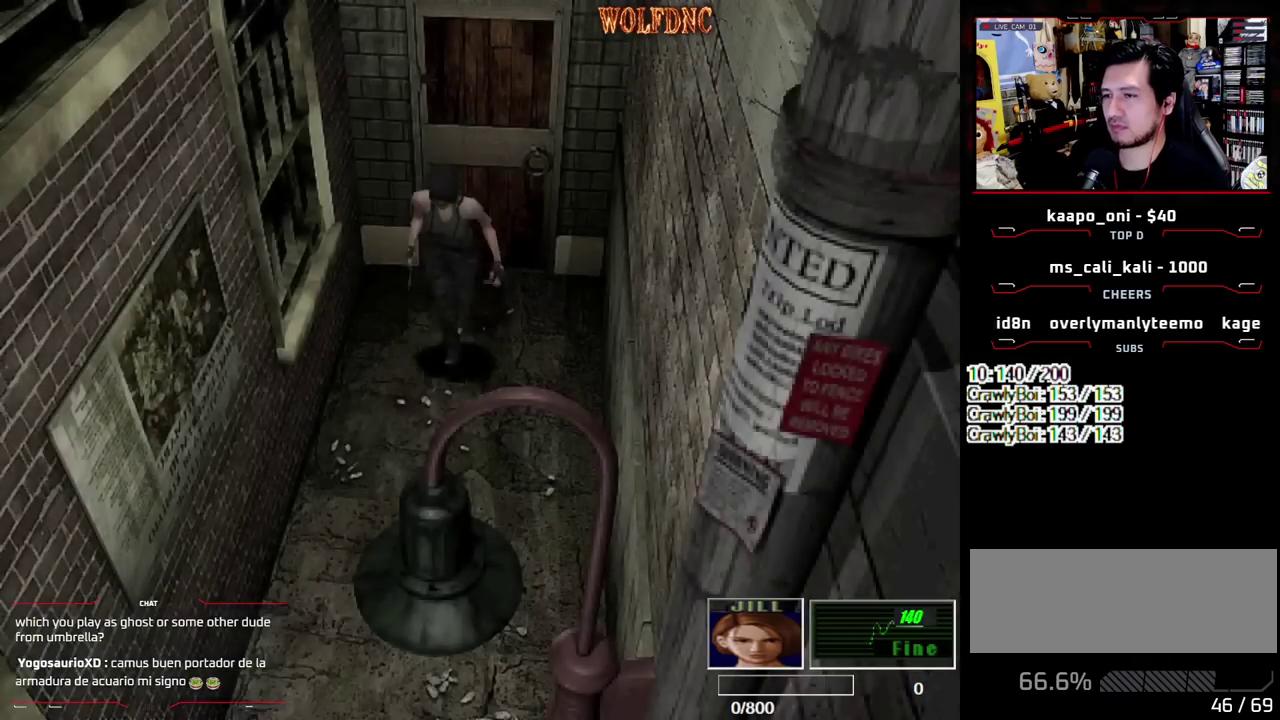
{"buttons": ["SQUARE", "DPAD_UP"], "events": []}
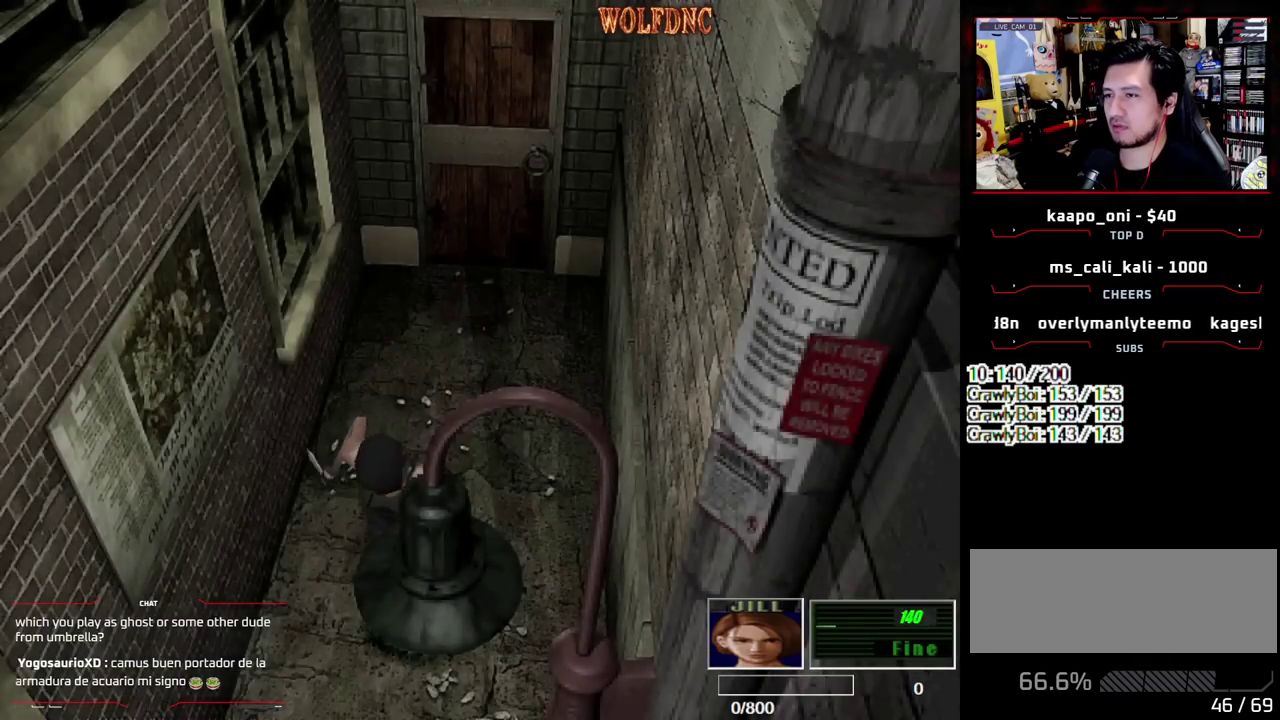
{"buttons": [], "events": [[183, "DPAD_UP", "up"], [183, "SQUARE", "up"]]}
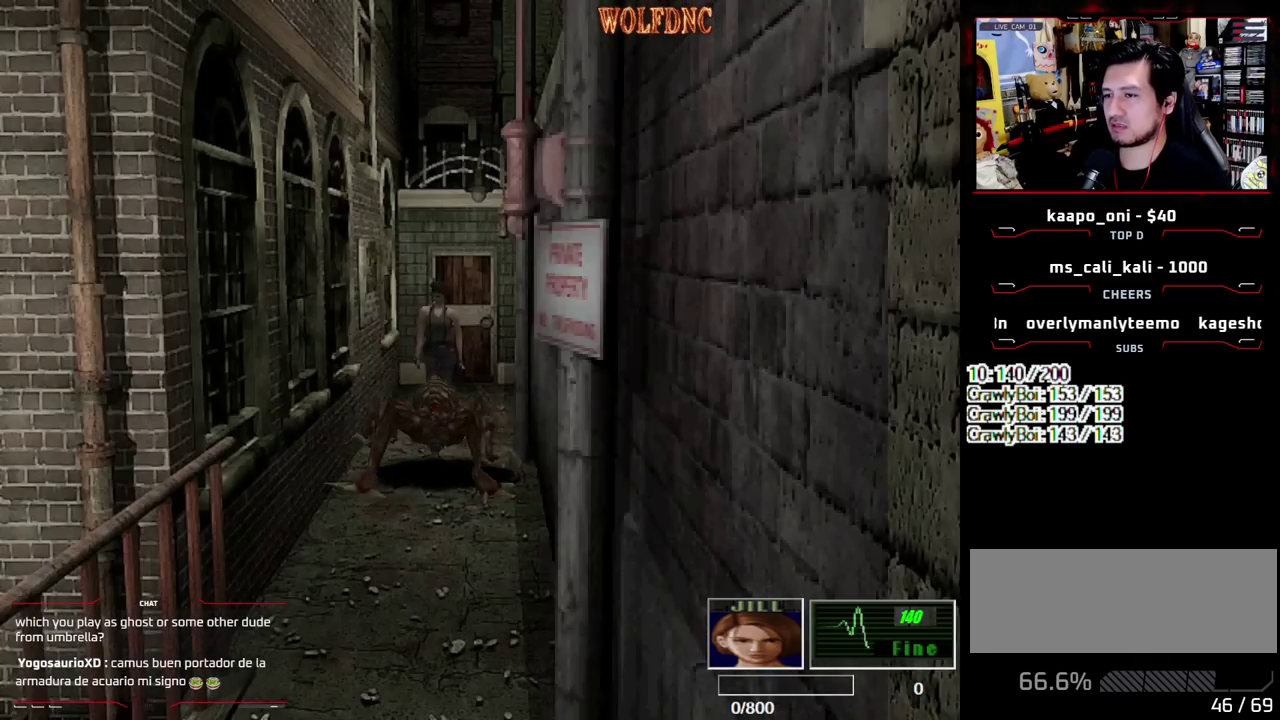
{"buttons": ["SQUARE", "DPAD_UP", "DPAD_LEFT"], "events": [[67, "DPAD_LEFT", "down"], [200, "DPAD_LEFT", "up"], [300, "DPAD_LEFT", "down"], [383, "DPAD_UP", "down"], [383, "SQUARE", "down"]]}
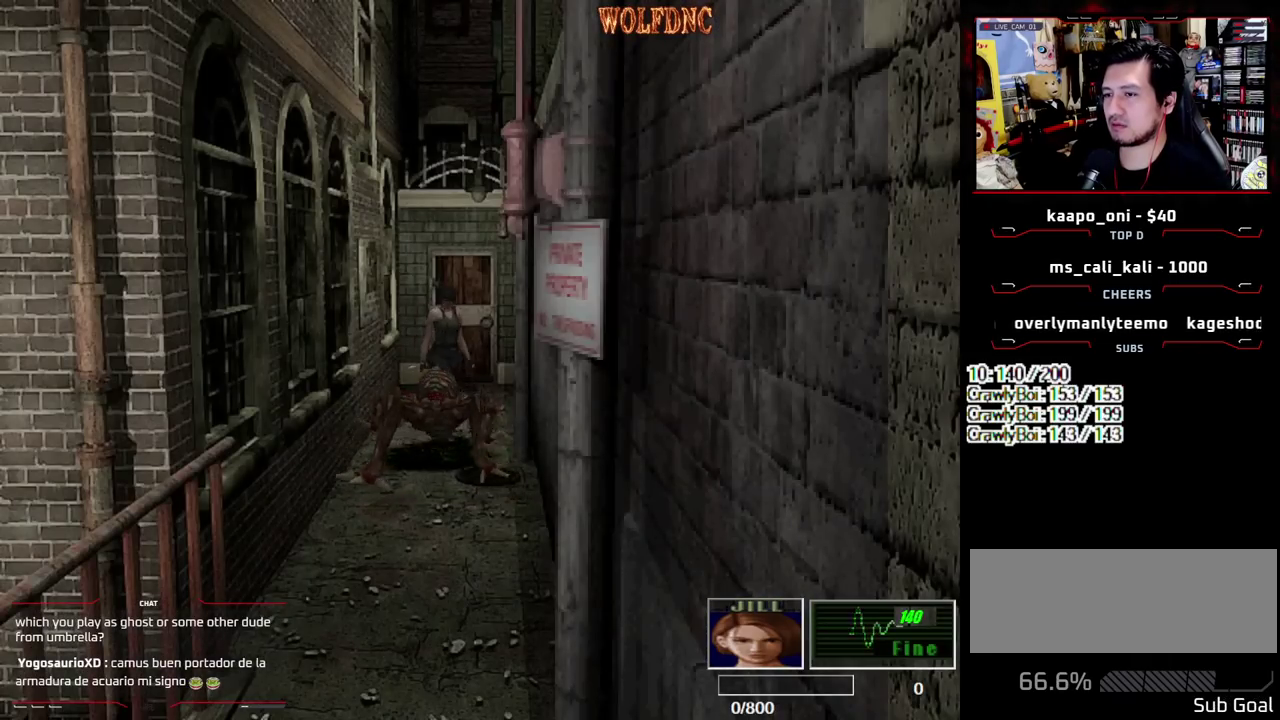
{"buttons": ["SQUARE", "DPAD_UP", "DPAD_RIGHT"], "events": [[33, "DPAD_LEFT", "up"], [83, "DPAD_RIGHT", "down"]]}
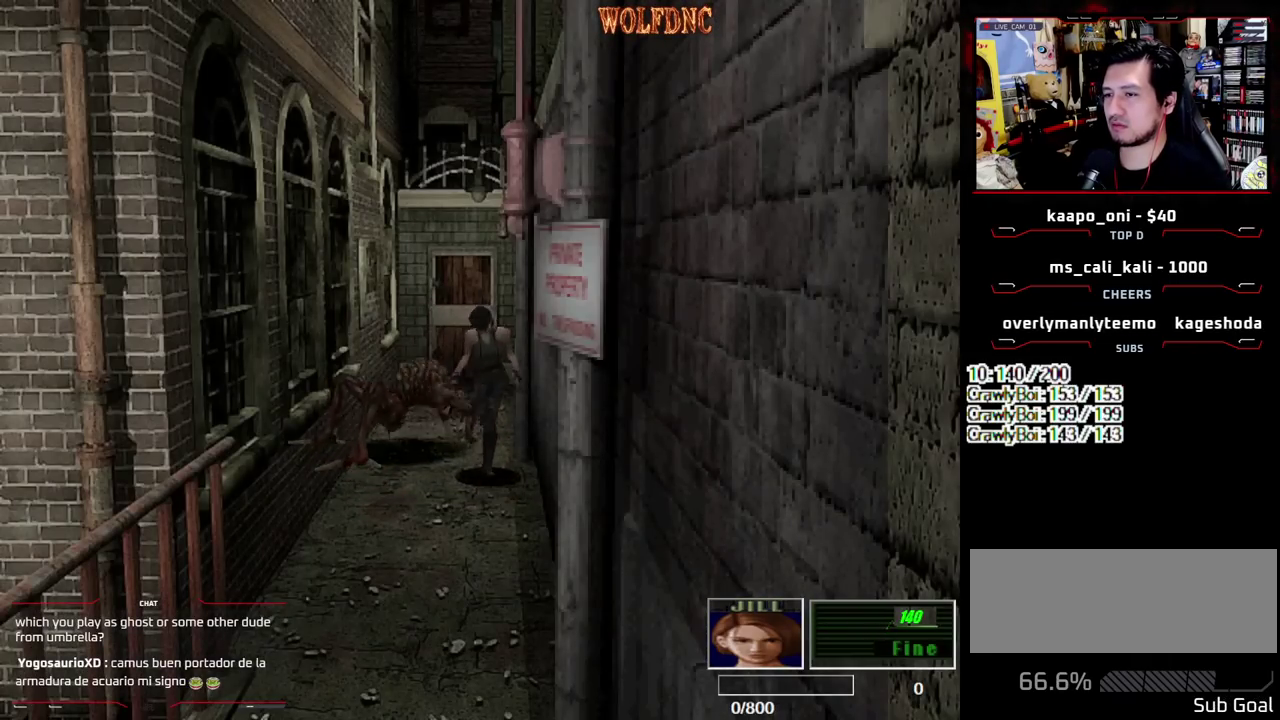
{"buttons": ["SQUARE", "DPAD_UP", "DPAD_LEFT"], "events": [[50, "DPAD_RIGHT", "up"], [417, "DPAD_LEFT", "down"]]}
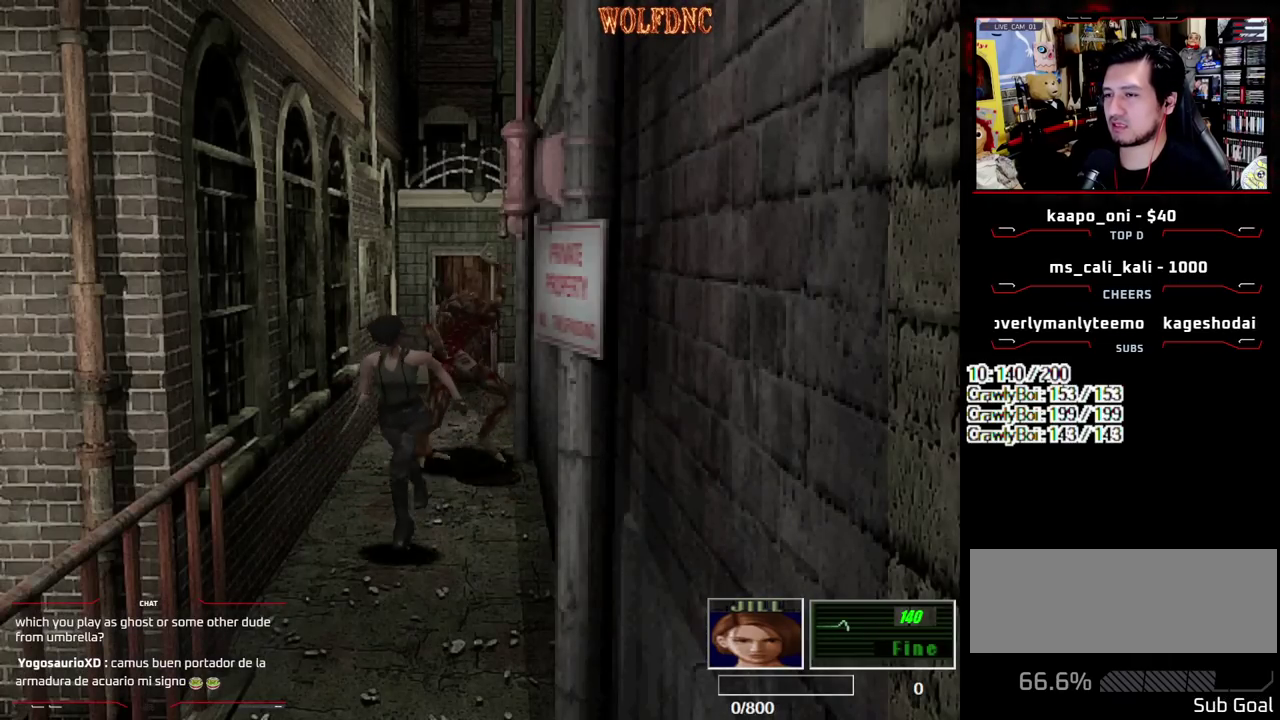
{"buttons": ["SQUARE", "DPAD_UP"], "events": [[67, "DPAD_LEFT", "up"]]}
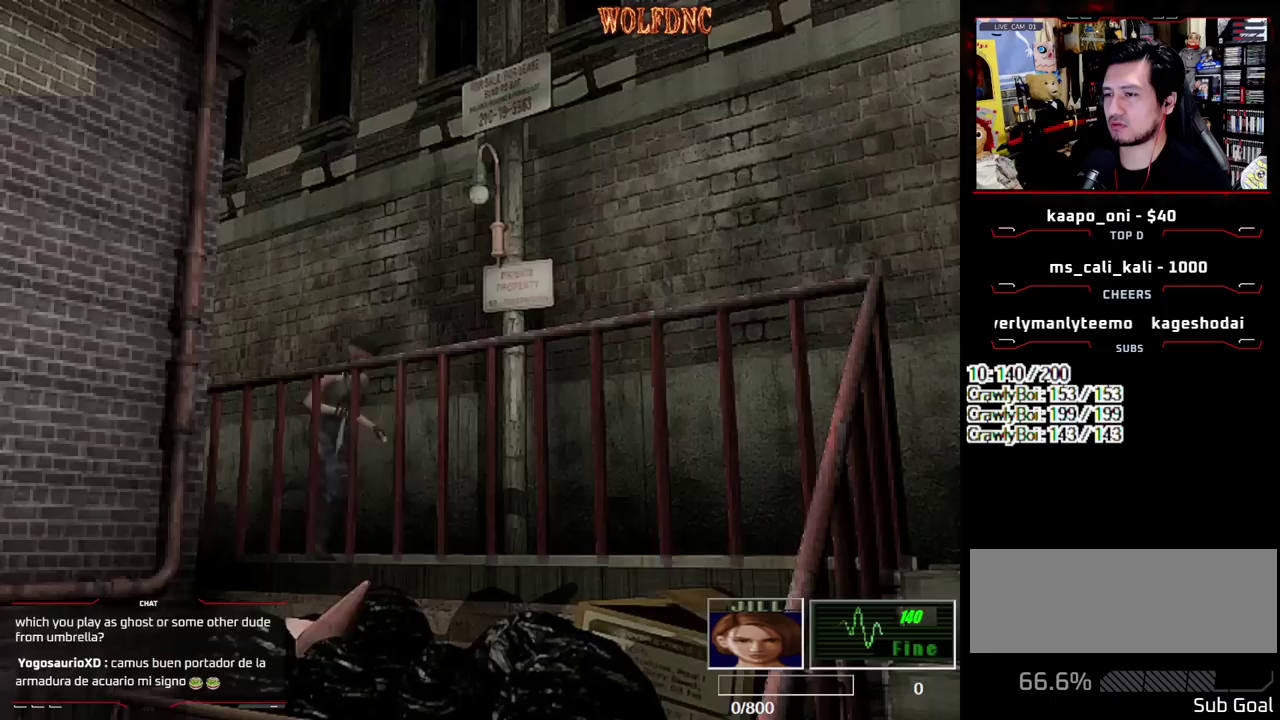
{"buttons": ["SQUARE", "DPAD_UP"], "events": []}
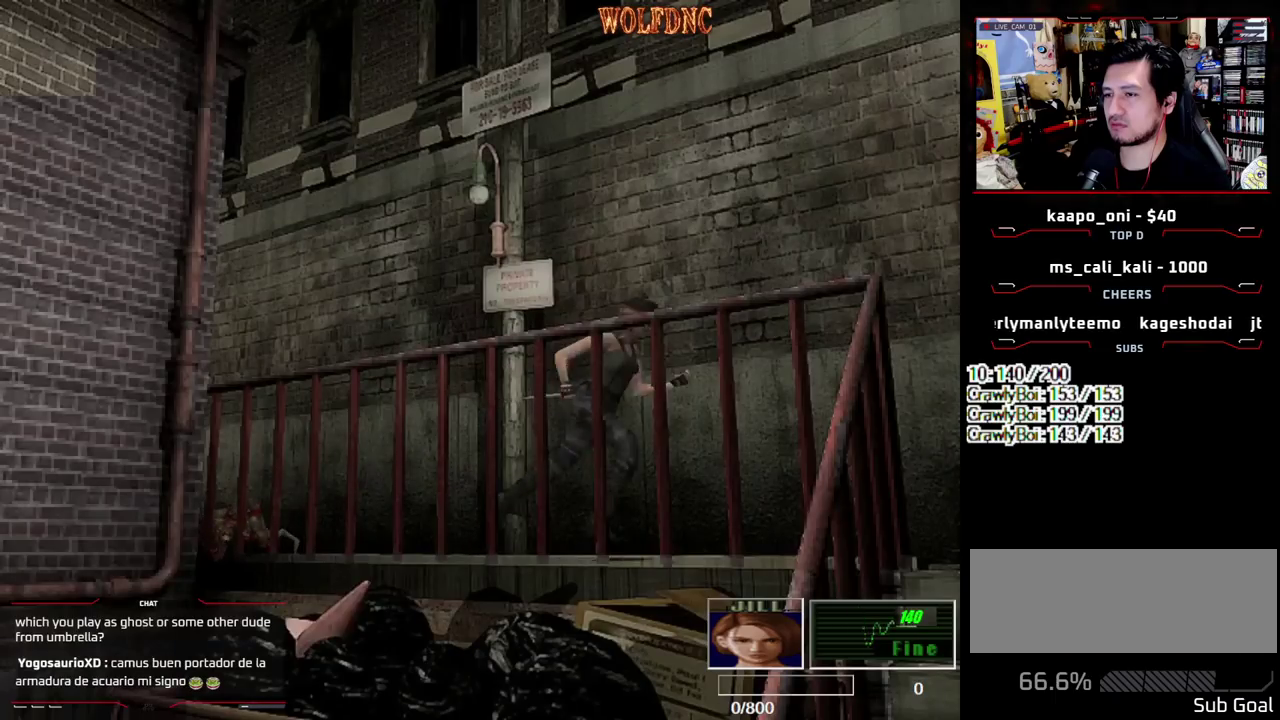
{"buttons": ["SQUARE", "DPAD_UP"], "events": []}
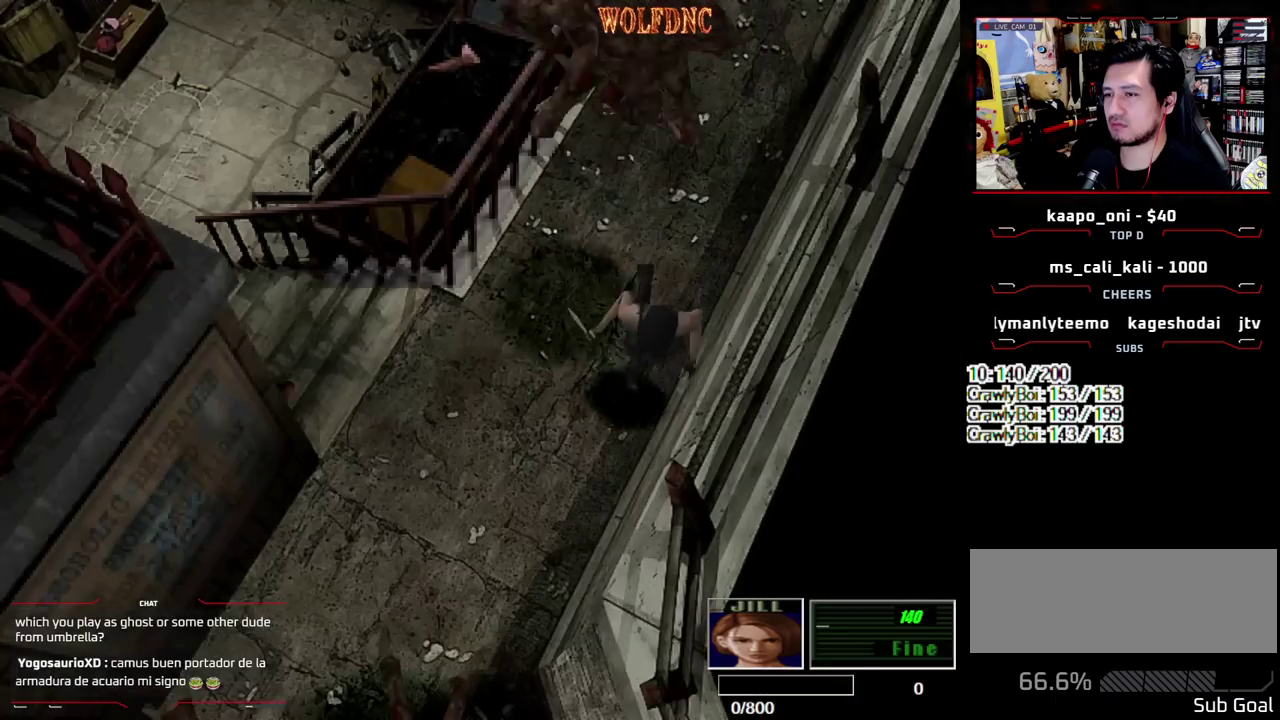
{"buttons": ["SQUARE", "DPAD_UP", "DPAD_LEFT"], "events": [[300, "DPAD_RIGHT", "down"], [383, "DPAD_RIGHT", "up"], [433, "DPAD_LEFT", "down"]]}